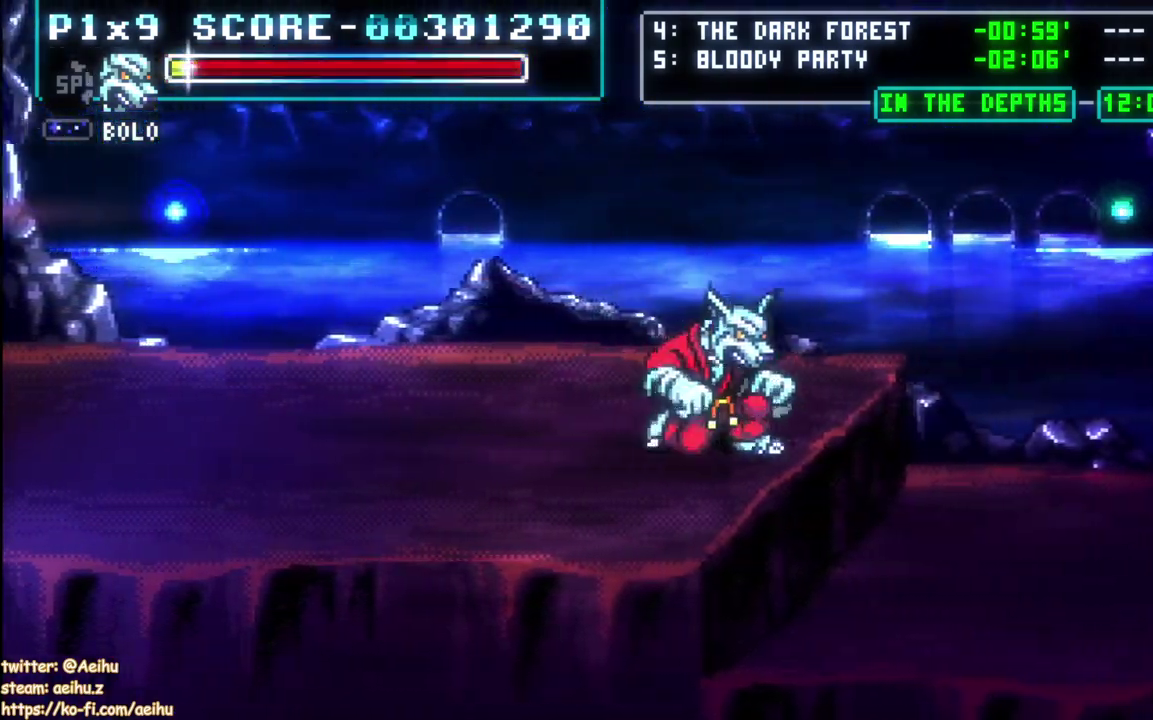
Gameplay with a controller (PlayStation layout); each line is a JSON object with the inputs held at the frame after it. "events" lists button and stick changes between this image and that frame as [ms after this image, input, new state], when the widget could be followed in between.
{"buttons": ["DPAD_RIGHT"], "left_stick": "center", "right_stick": "center", "events": [[283, "CROSS", "up"]]}
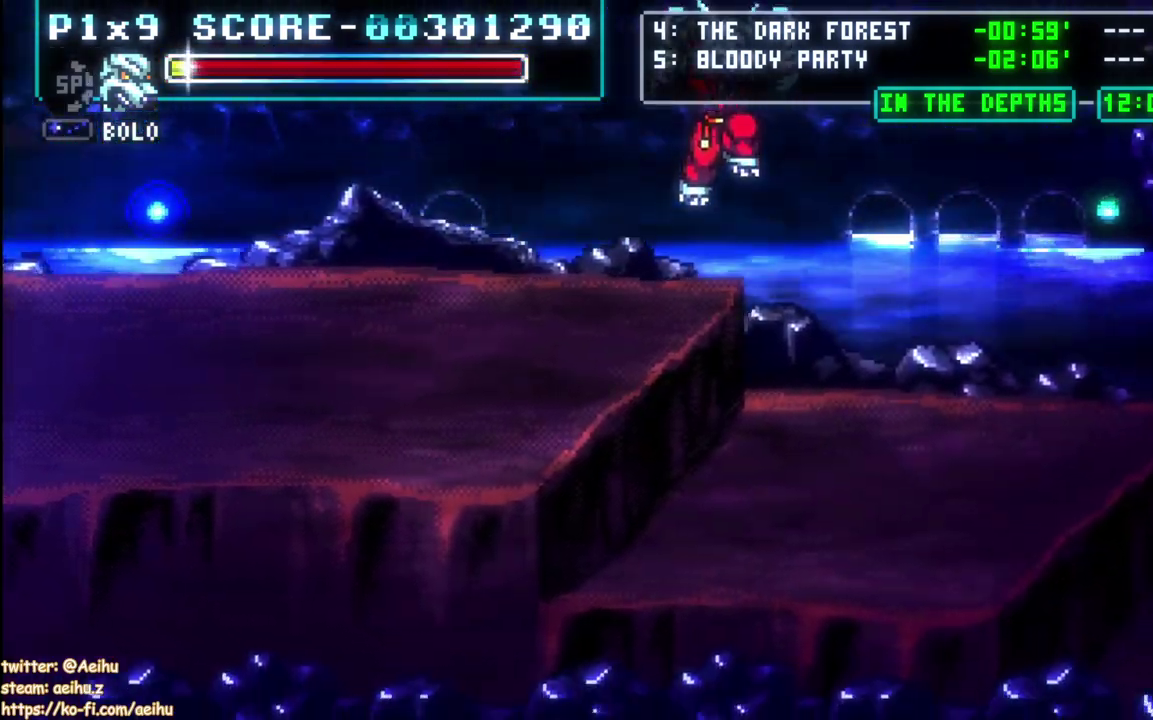
{"buttons": ["DPAD_RIGHT"], "left_stick": "center", "right_stick": "center", "events": []}
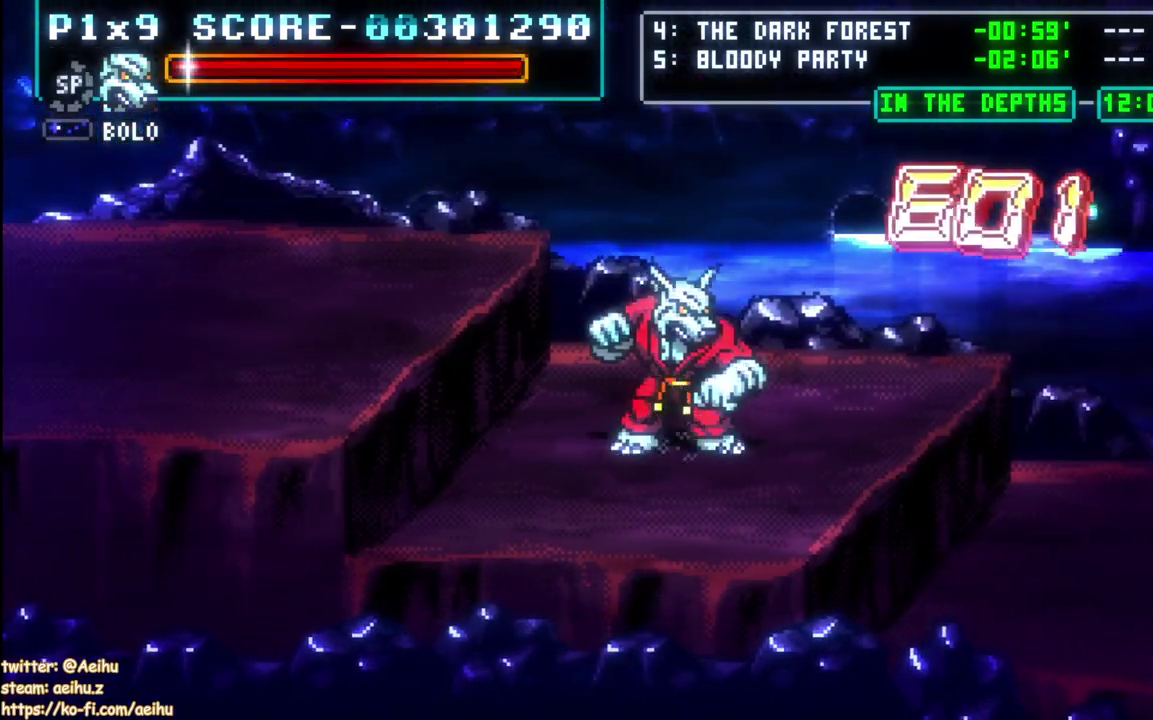
{"buttons": ["DPAD_RIGHT"], "left_stick": "center", "right_stick": "center", "events": []}
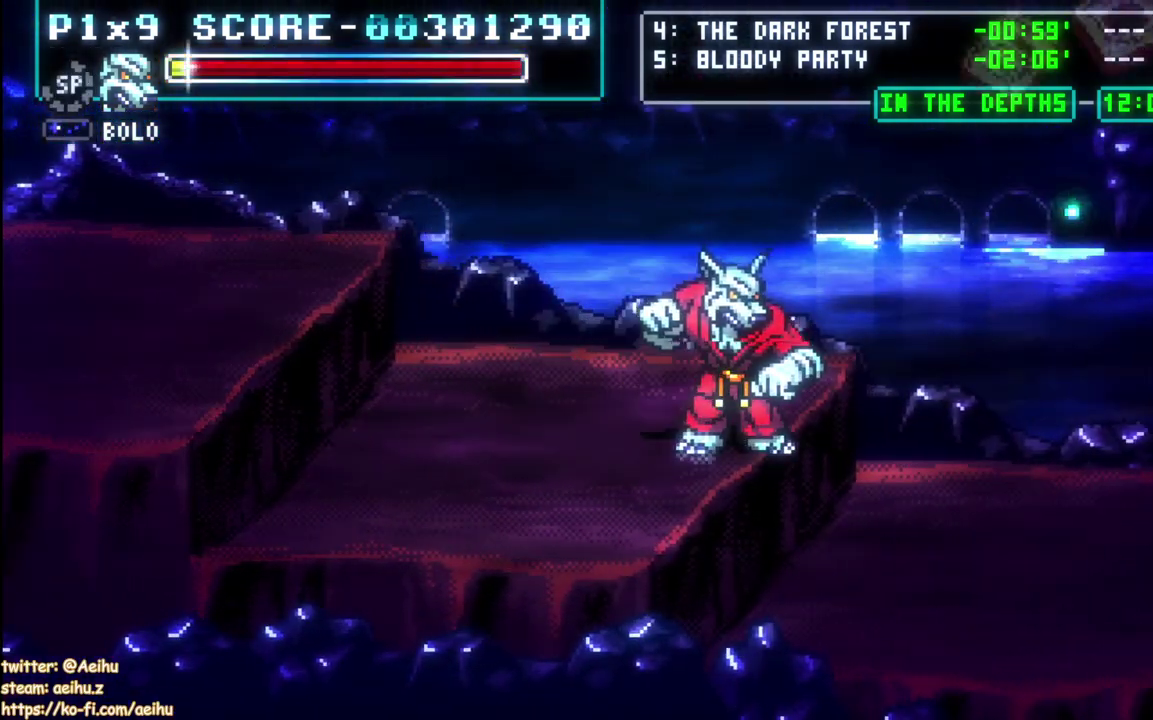
{"buttons": ["DPAD_RIGHT"], "left_stick": "center", "right_stick": "center", "events": []}
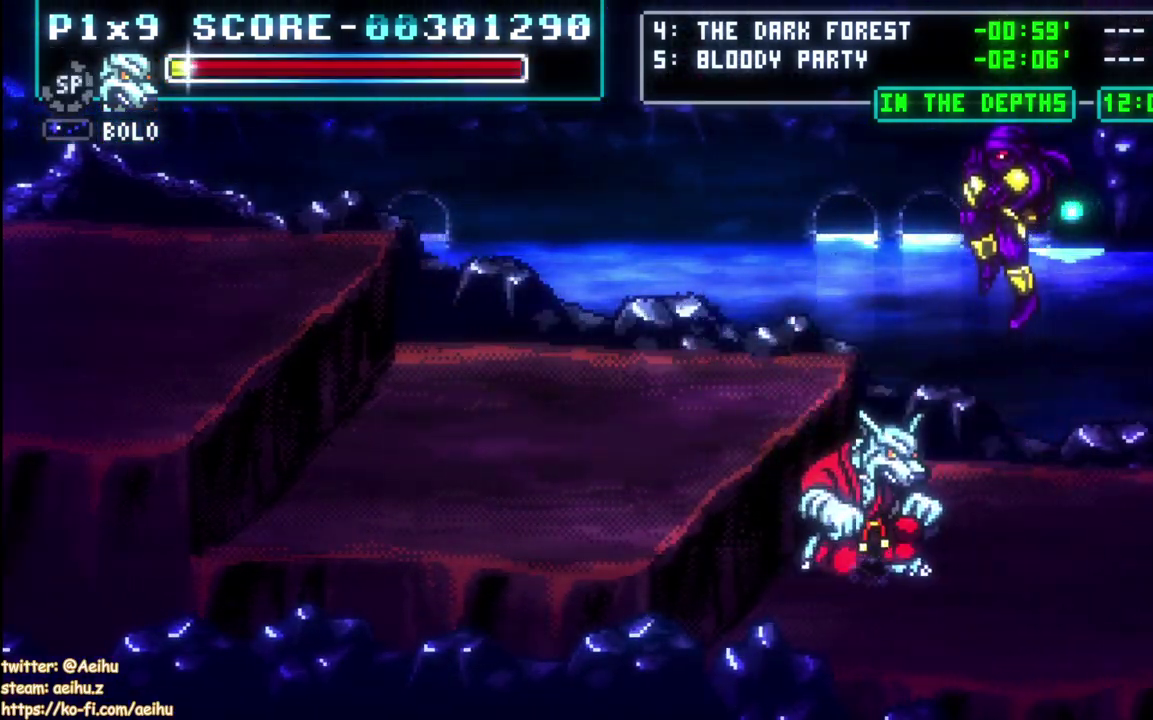
{"buttons": ["CIRCLE", "DPAD_LEFT"], "left_stick": "center", "right_stick": "center", "events": [[417, "DPAD_LEFT", "down"], [417, "DPAD_RIGHT", "up"], [483, "CIRCLE", "down"]]}
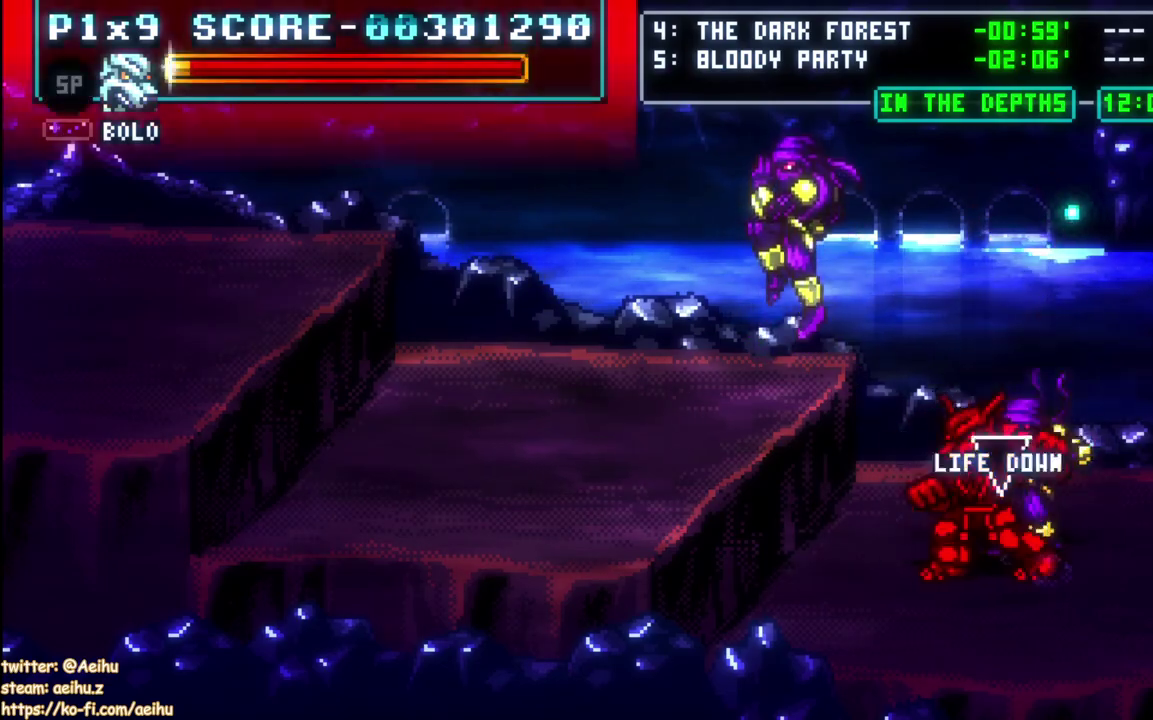
{"buttons": [], "left_stick": "center", "right_stick": "center", "events": [[33, "DPAD_LEFT", "up"], [117, "CIRCLE", "up"]]}
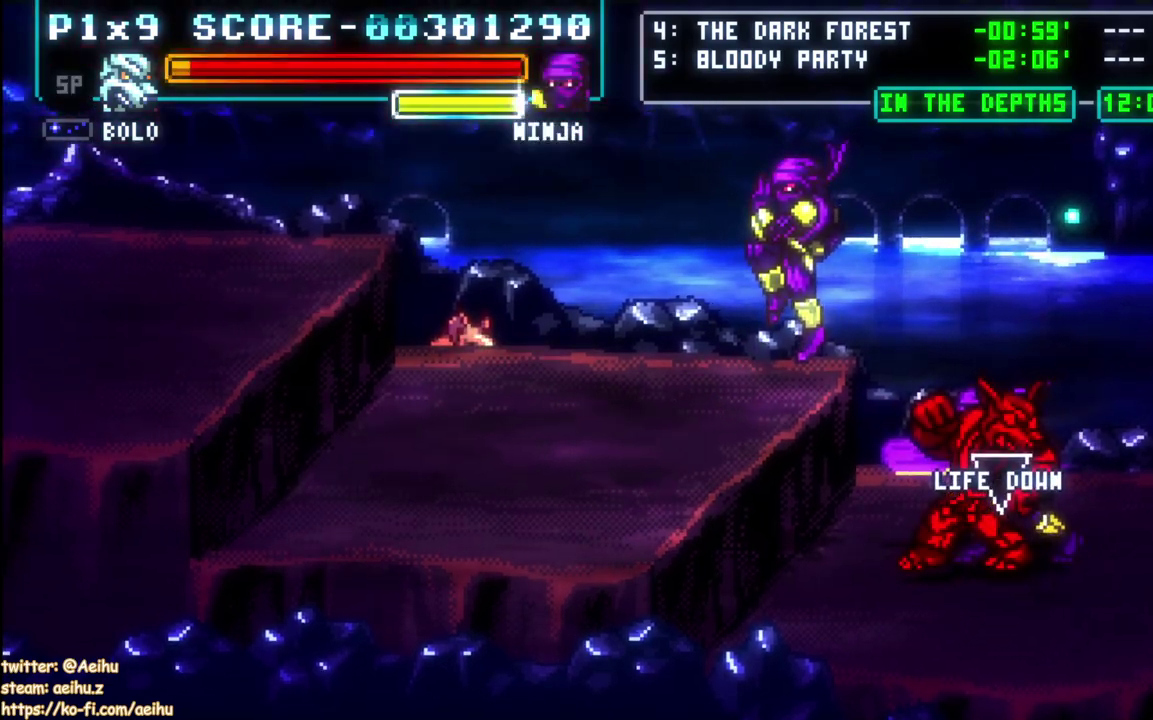
{"buttons": [], "left_stick": "center", "right_stick": "center", "events": [[267, "CROSS", "down"], [283, "SQUARE", "down"], [417, "CROSS", "up"], [433, "SQUARE", "up"]]}
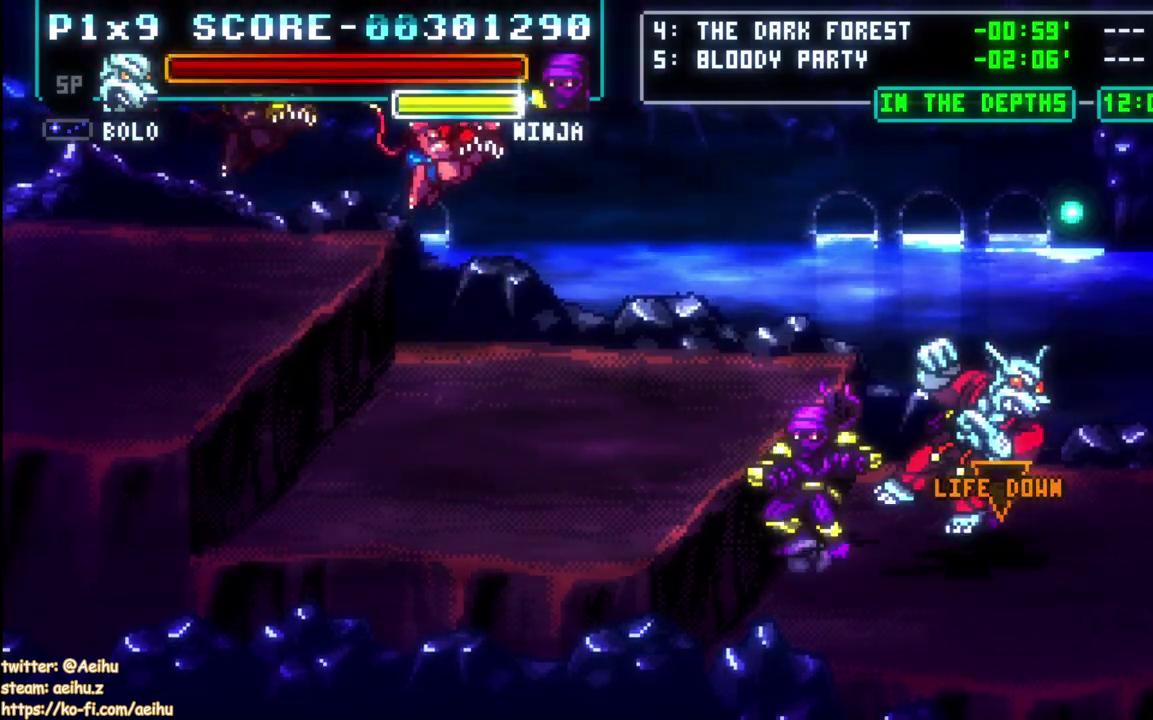
{"buttons": [], "left_stick": "center", "right_stick": "center", "events": []}
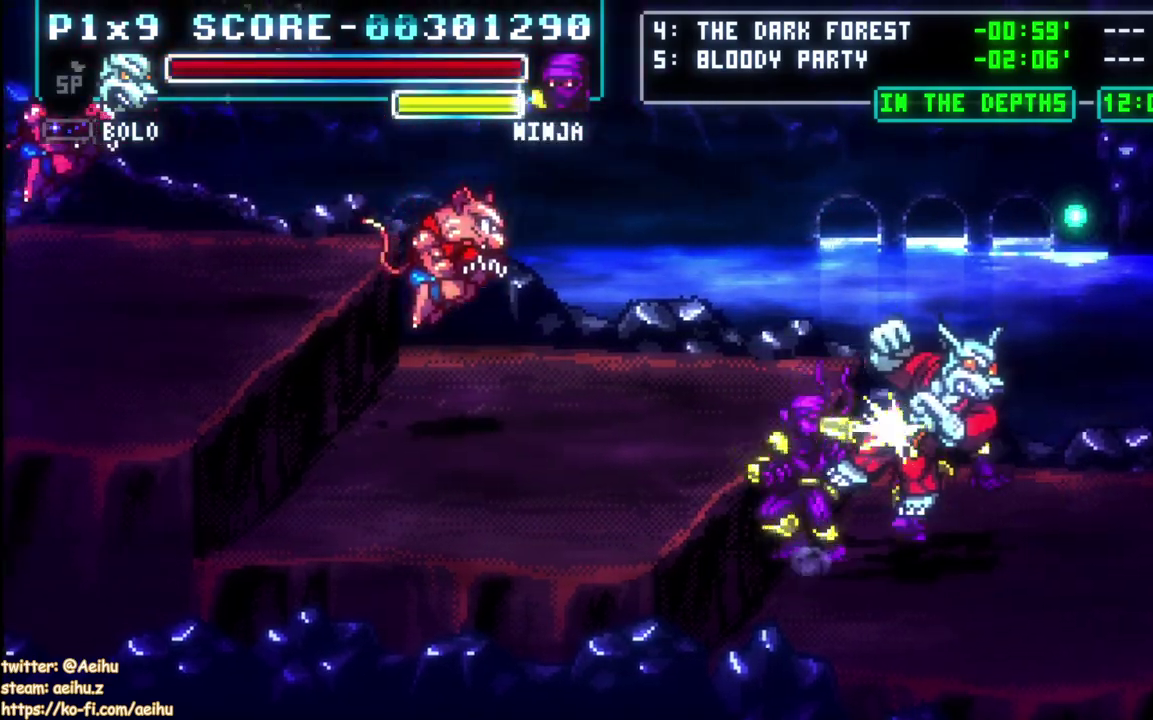
{"buttons": [], "left_stick": "center", "right_stick": "center", "events": []}
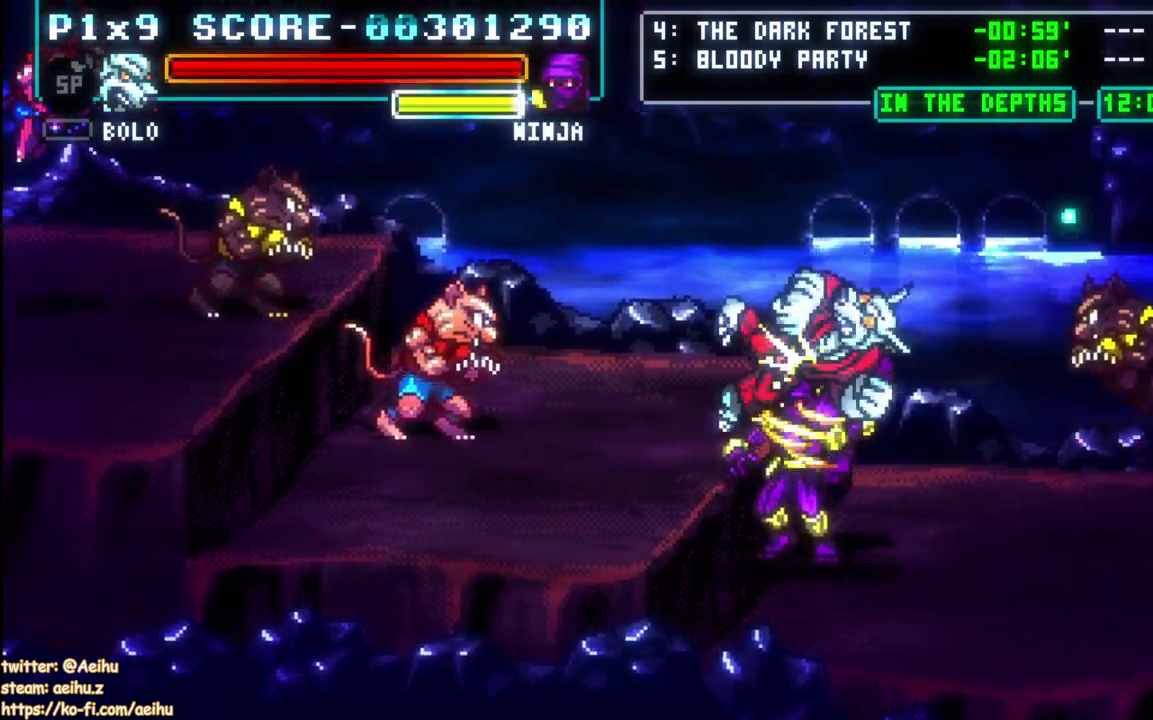
{"buttons": [], "left_stick": "center", "right_stick": "center", "events": []}
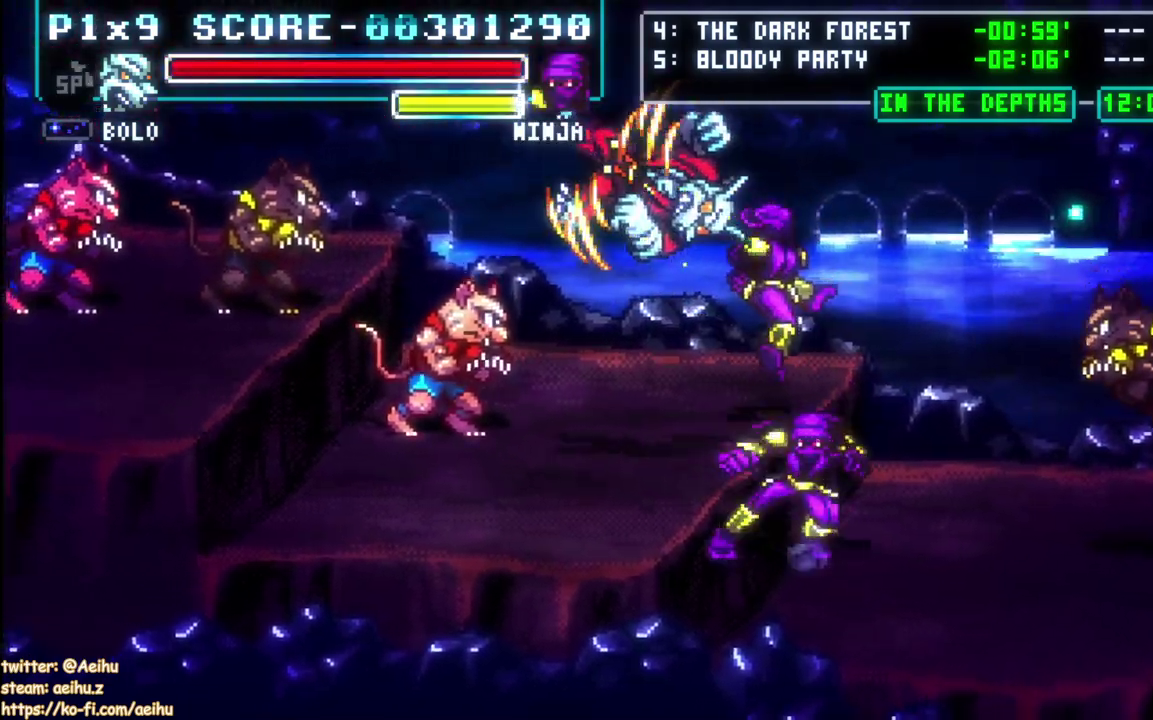
{"buttons": [], "left_stick": "center", "right_stick": "center", "events": []}
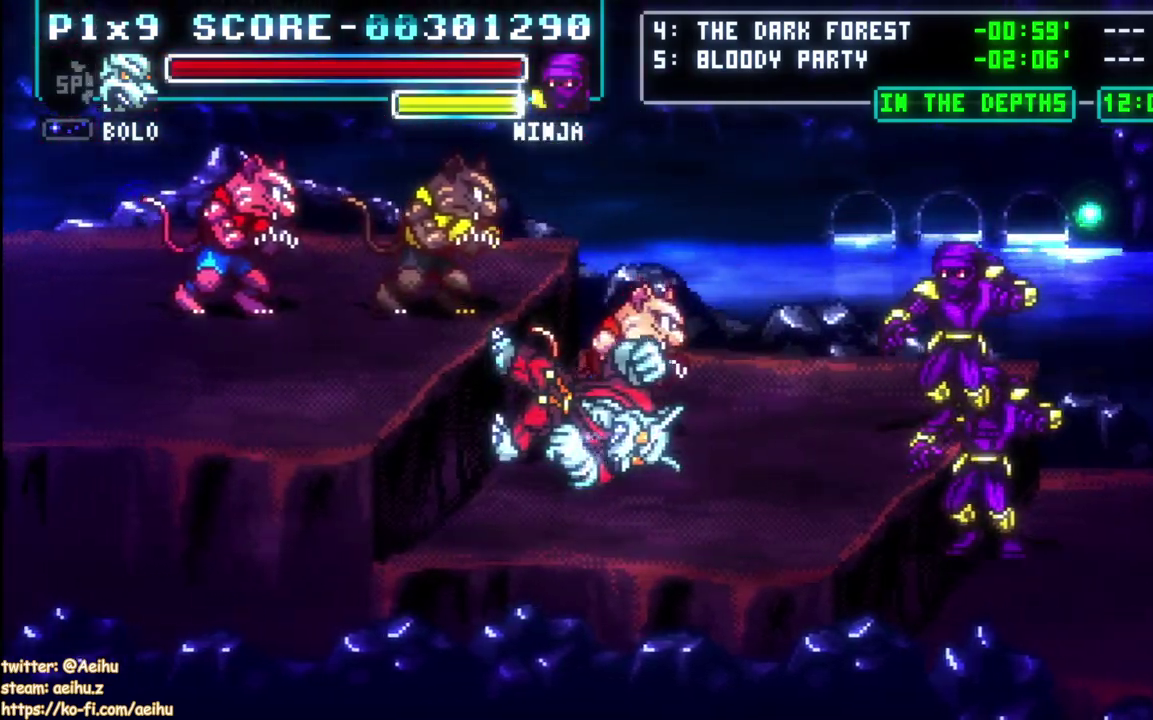
{"buttons": [], "left_stick": "center", "right_stick": "center", "events": []}
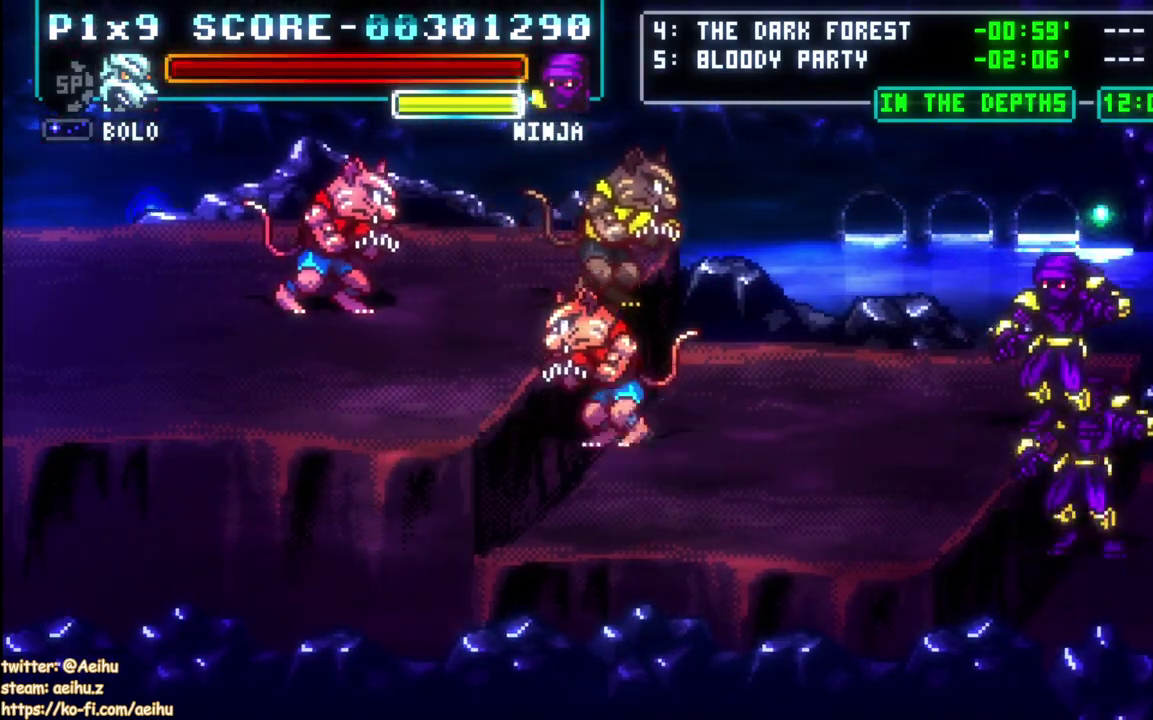
{"buttons": [], "left_stick": "center", "right_stick": "center", "events": []}
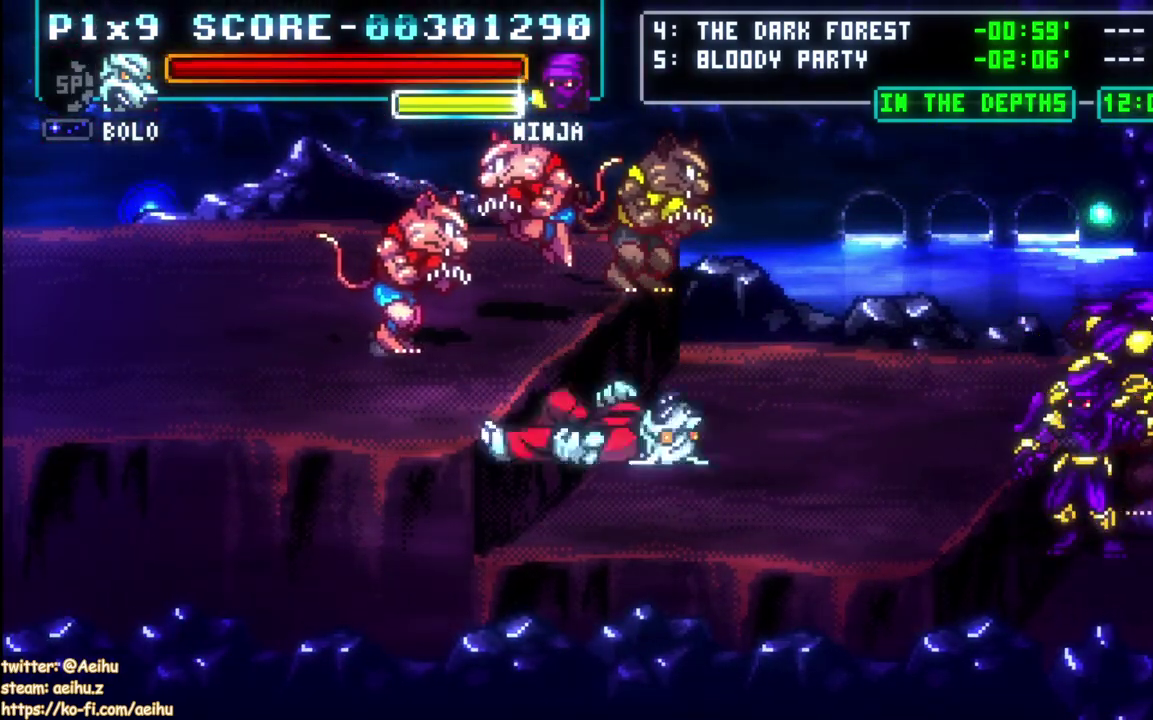
{"buttons": [], "left_stick": "center", "right_stick": "center", "events": []}
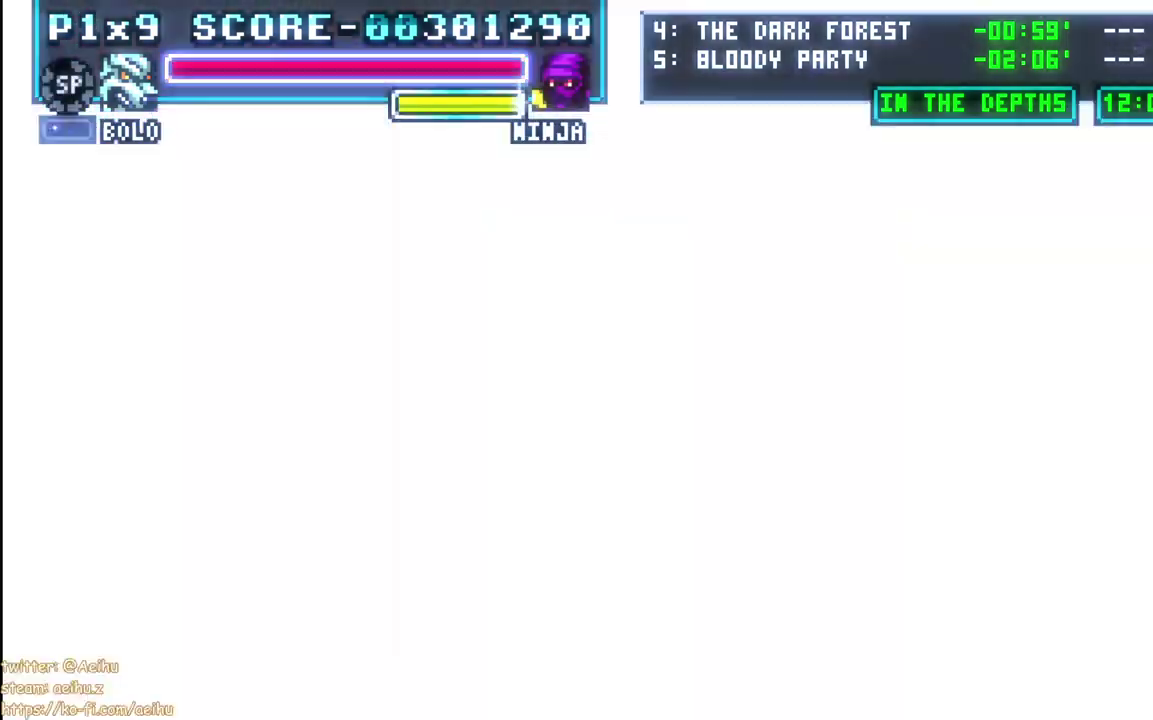
{"buttons": [], "left_stick": "center", "right_stick": "center", "events": []}
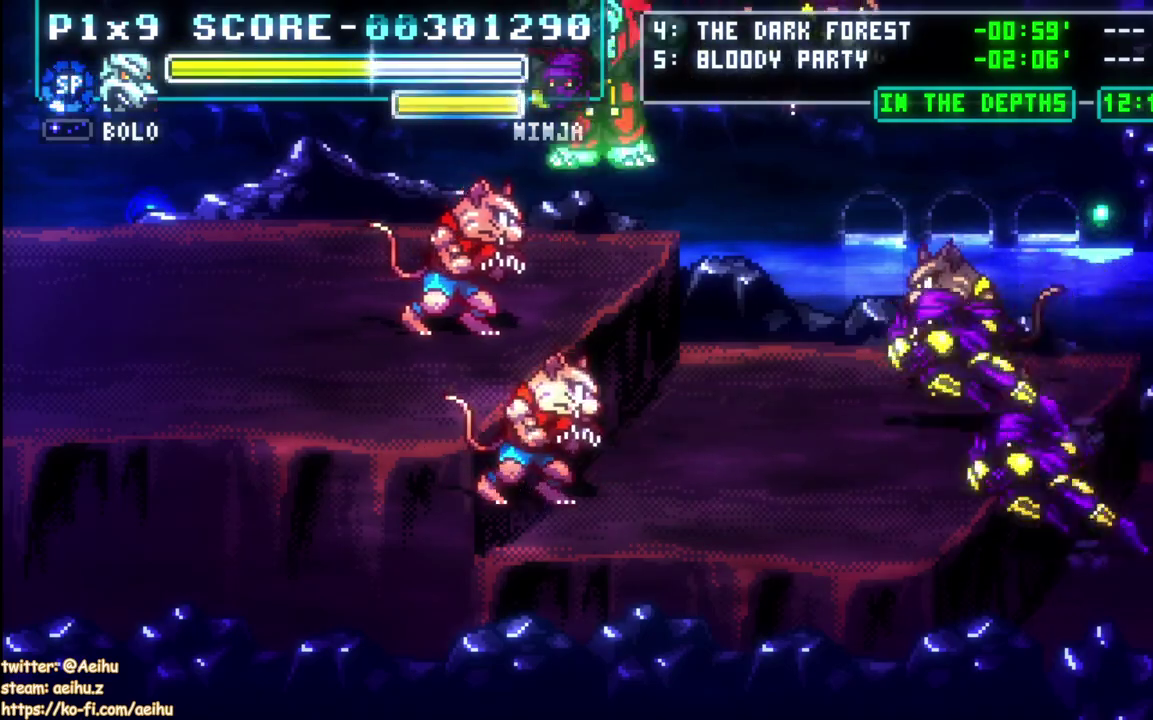
{"buttons": ["DPAD_UP", "DPAD_RIGHT"], "left_stick": "center", "right_stick": "center", "events": [[283, "DPAD_RIGHT", "down"], [400, "DPAD_UP", "down"]]}
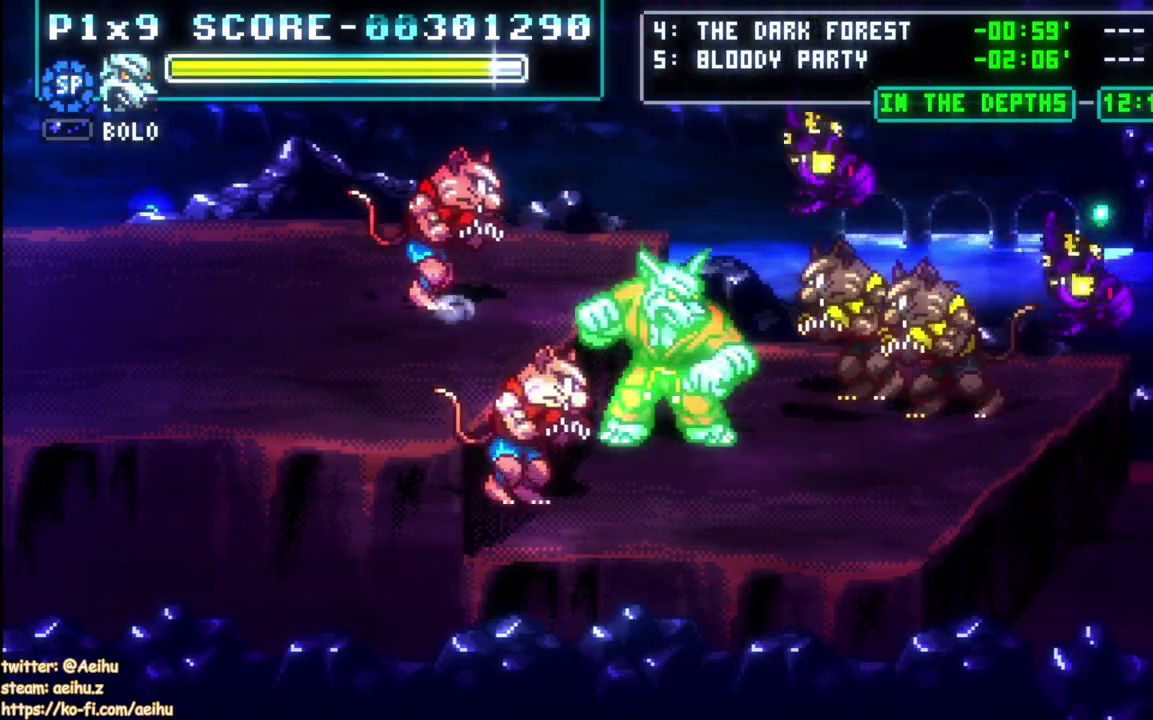
{"buttons": ["DPAD_RIGHT"], "left_stick": "center", "right_stick": "center", "events": [[17, "DPAD_UP", "up"]]}
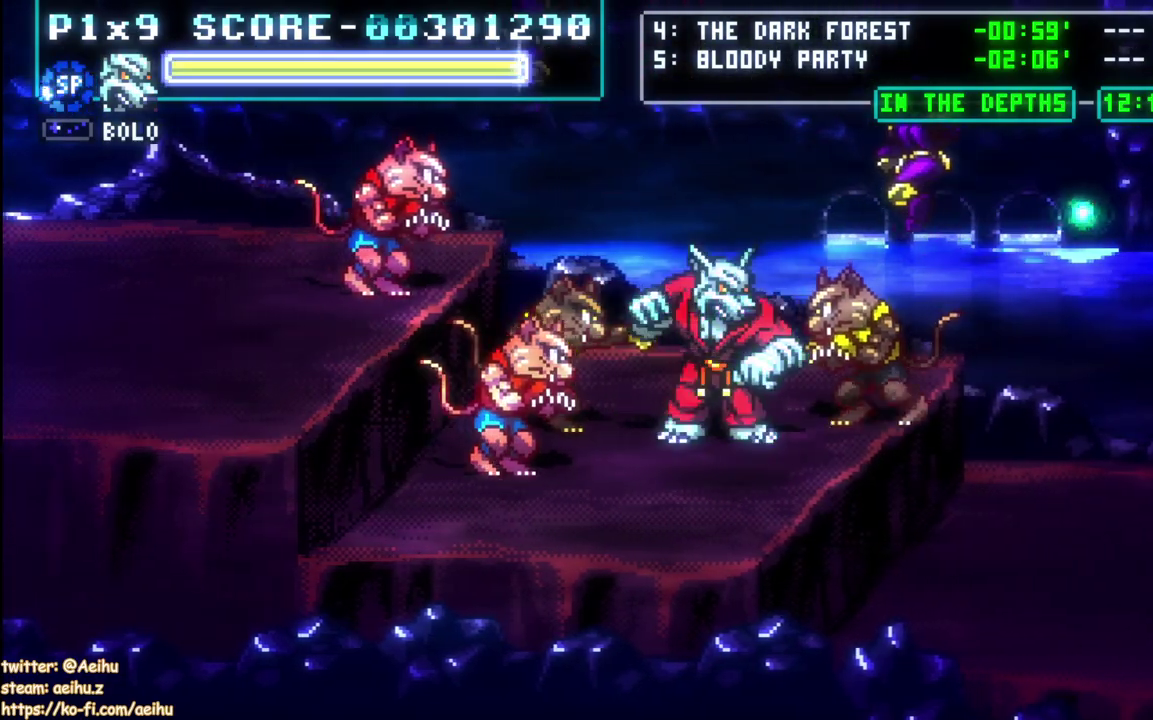
{"buttons": [], "left_stick": "center", "right_stick": "center", "events": [[200, "DPAD_LEFT", "down"], [200, "DPAD_RIGHT", "up"], [250, "CIRCLE", "down"], [317, "DPAD_LEFT", "up"], [383, "CIRCLE", "up"]]}
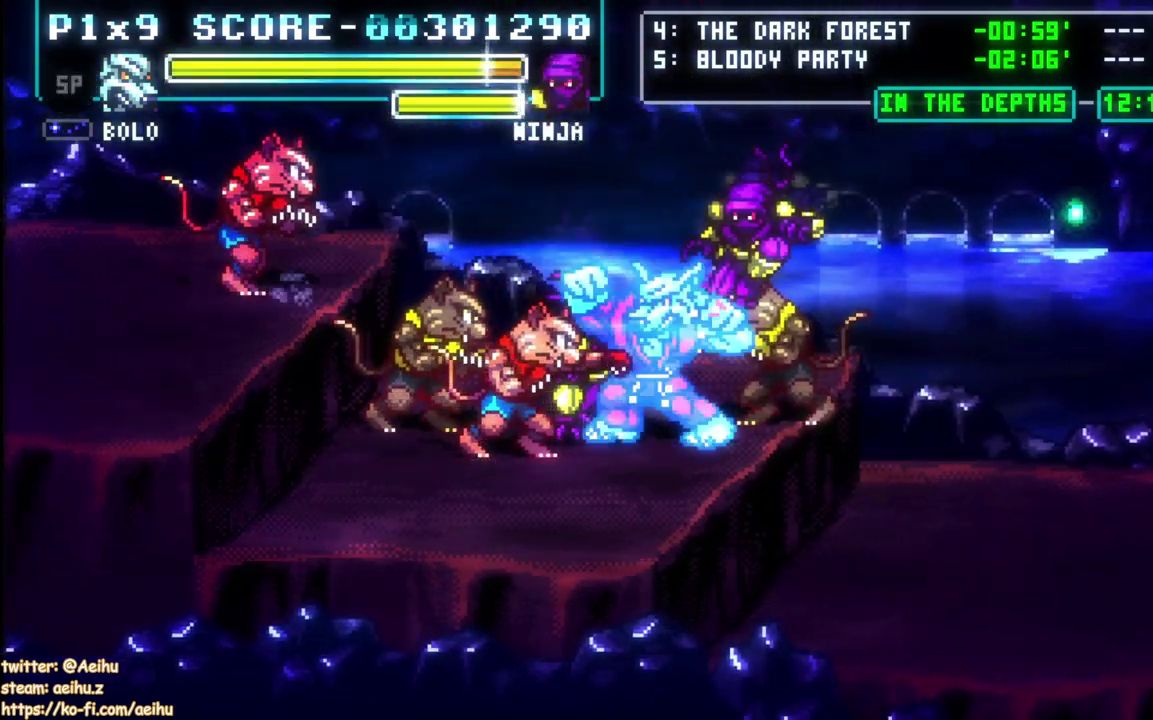
{"buttons": [], "left_stick": "center", "right_stick": "center", "events": []}
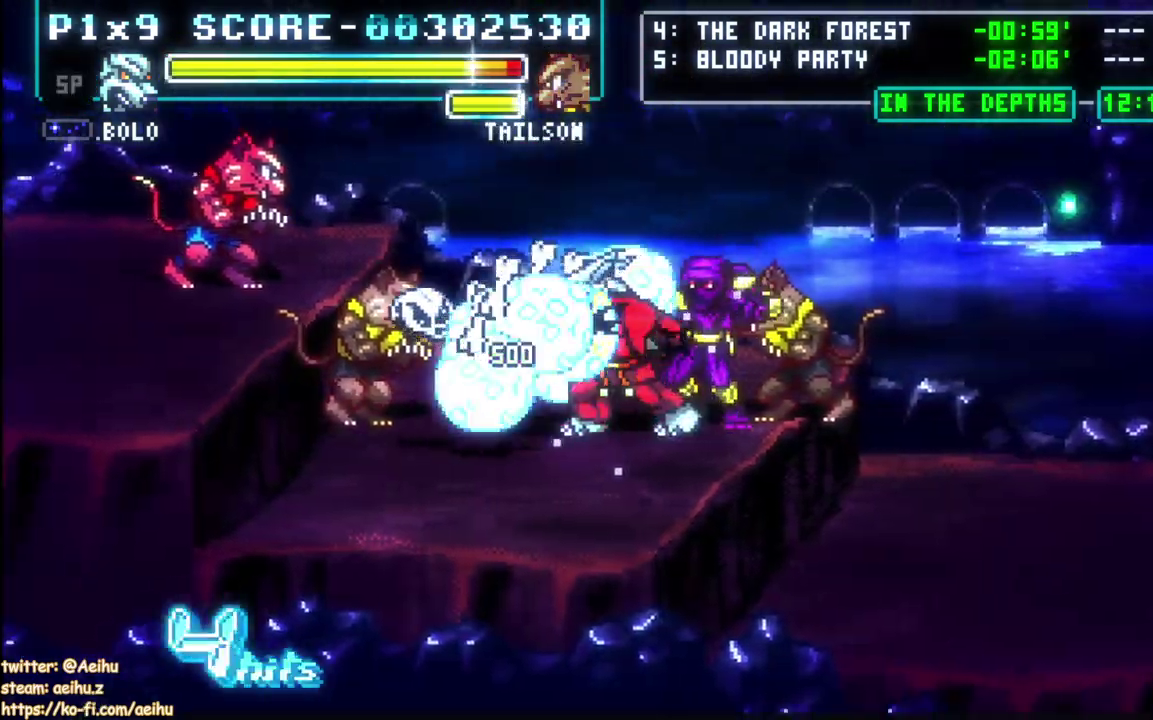
{"buttons": [], "left_stick": "center", "right_stick": "center", "events": []}
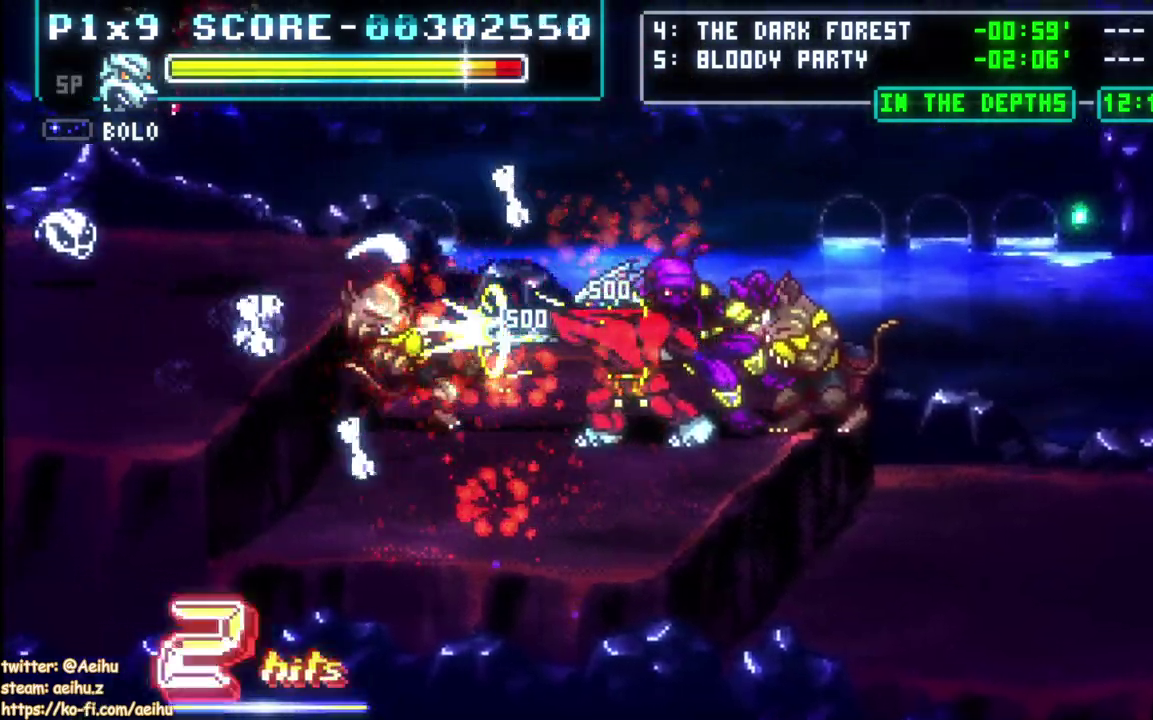
{"buttons": ["DPAD_RIGHT"], "left_stick": "center", "right_stick": "center", "events": [[33, "CIRCLE", "down"], [33, "DPAD_RIGHT", "down"], [150, "CIRCLE", "up"], [200, "CIRCLE", "down"], [300, "CIRCLE", "up"], [367, "CIRCLE", "down"], [450, "CIRCLE", "up"]]}
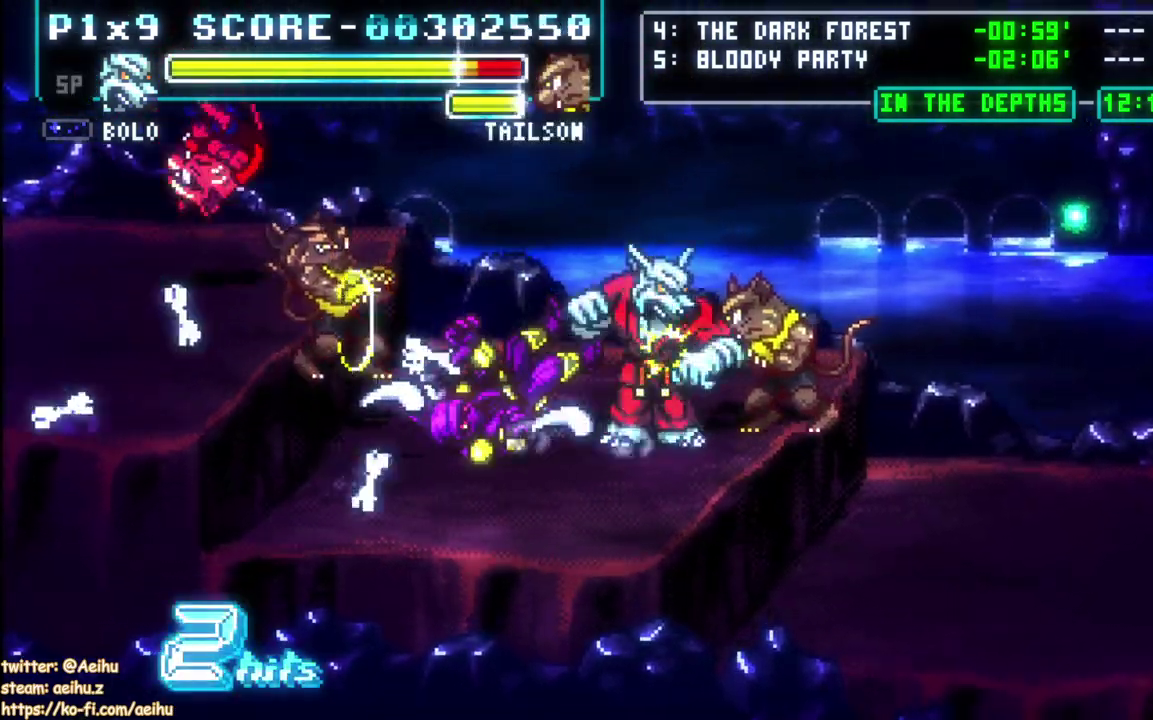
{"buttons": [], "left_stick": "center", "right_stick": "center", "events": [[33, "CIRCLE", "down"], [133, "CIRCLE", "up"], [183, "CIRCLE", "down"], [267, "DPAD_RIGHT", "up"], [300, "CIRCLE", "up"]]}
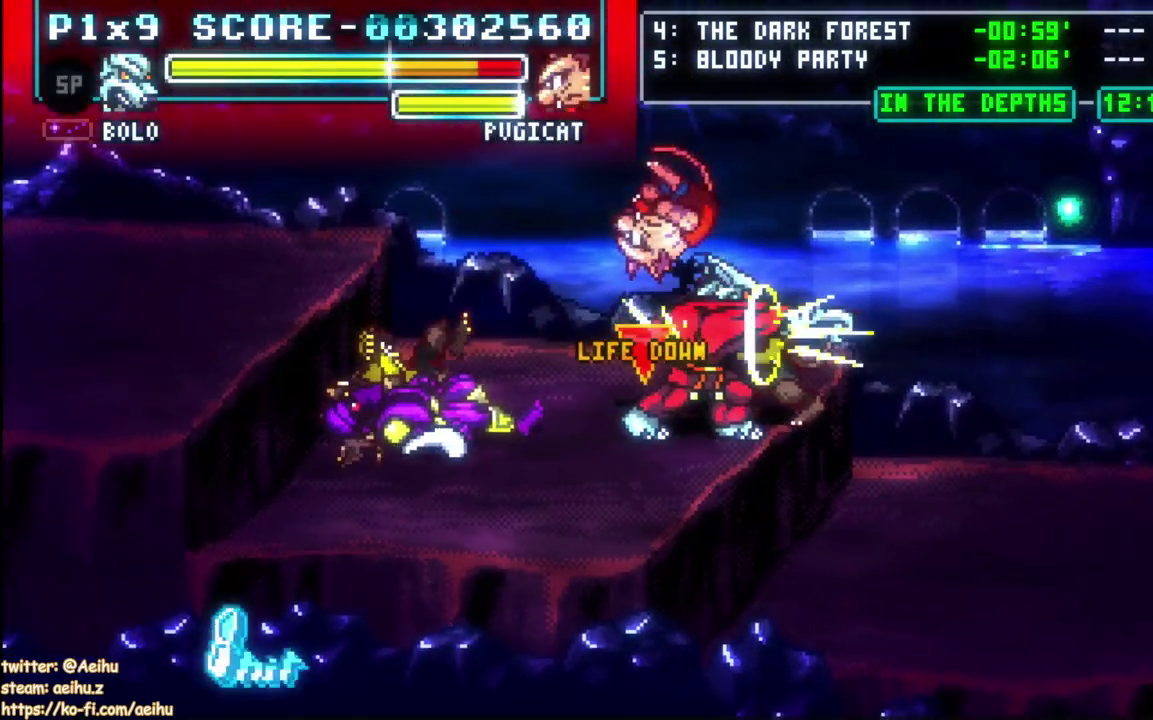
{"buttons": ["DPAD_LEFT"], "left_stick": "center", "right_stick": "center", "events": [[483, "DPAD_LEFT", "down"]]}
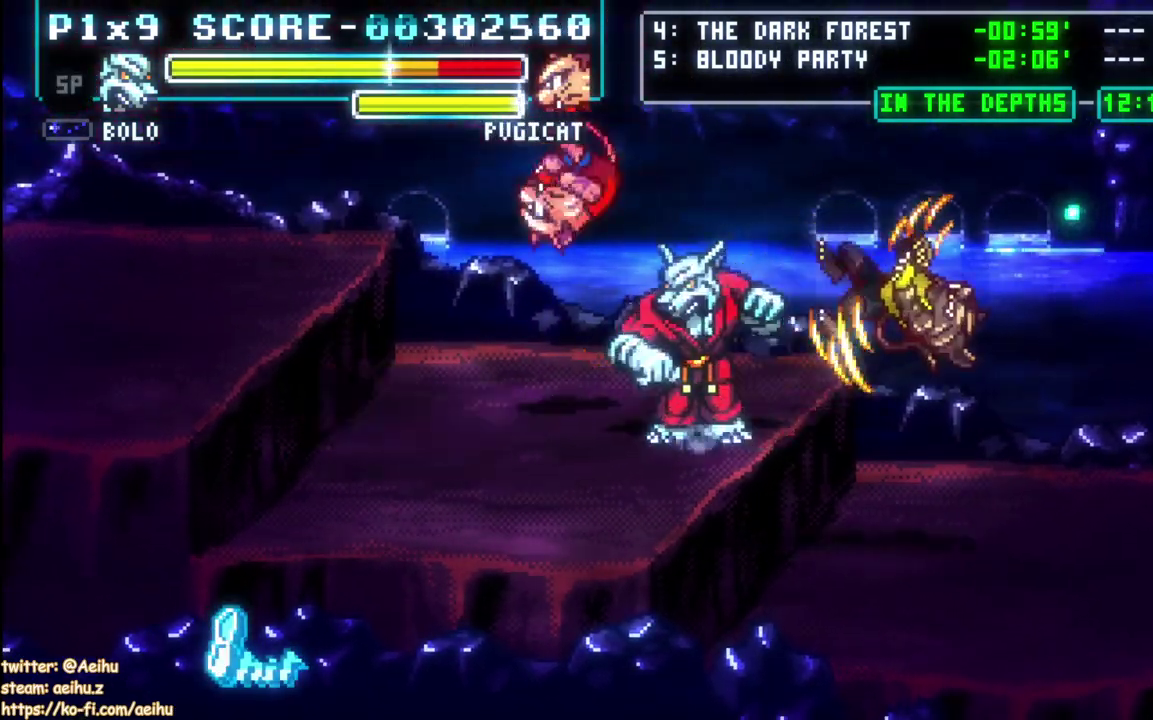
{"buttons": [], "left_stick": "center", "right_stick": "center", "events": [[67, "CIRCLE", "down"], [183, "CIRCLE", "up"], [217, "DPAD_LEFT", "up"]]}
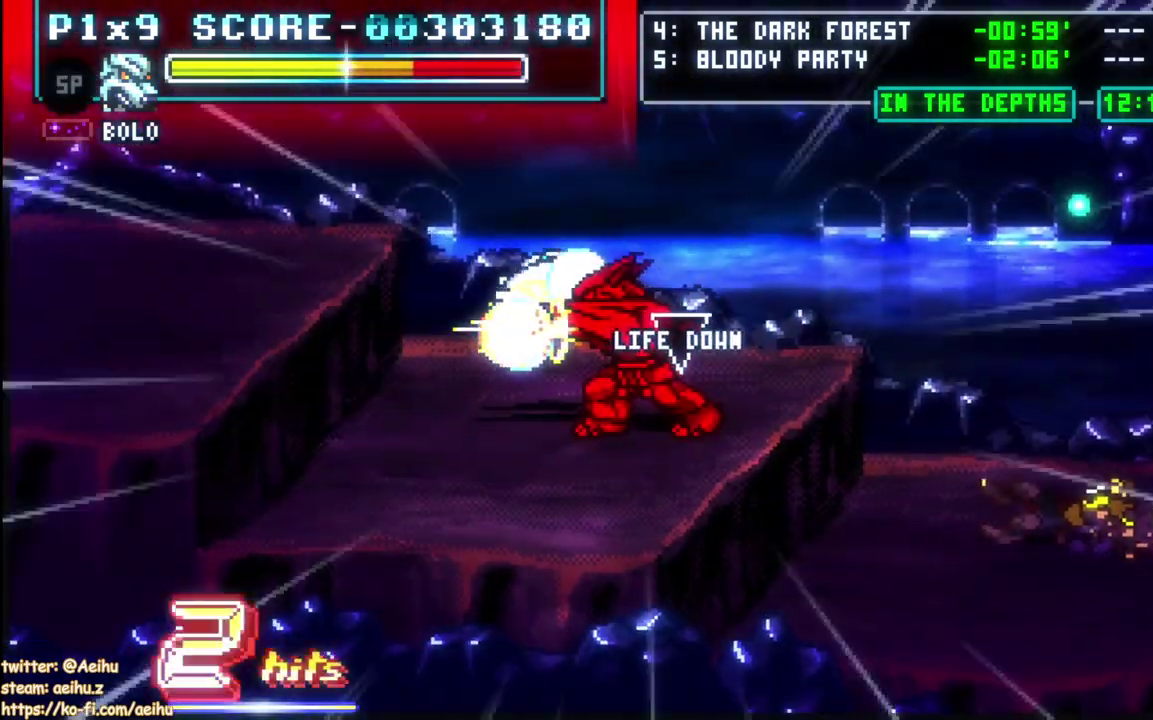
{"buttons": [], "left_stick": "center", "right_stick": "center", "events": []}
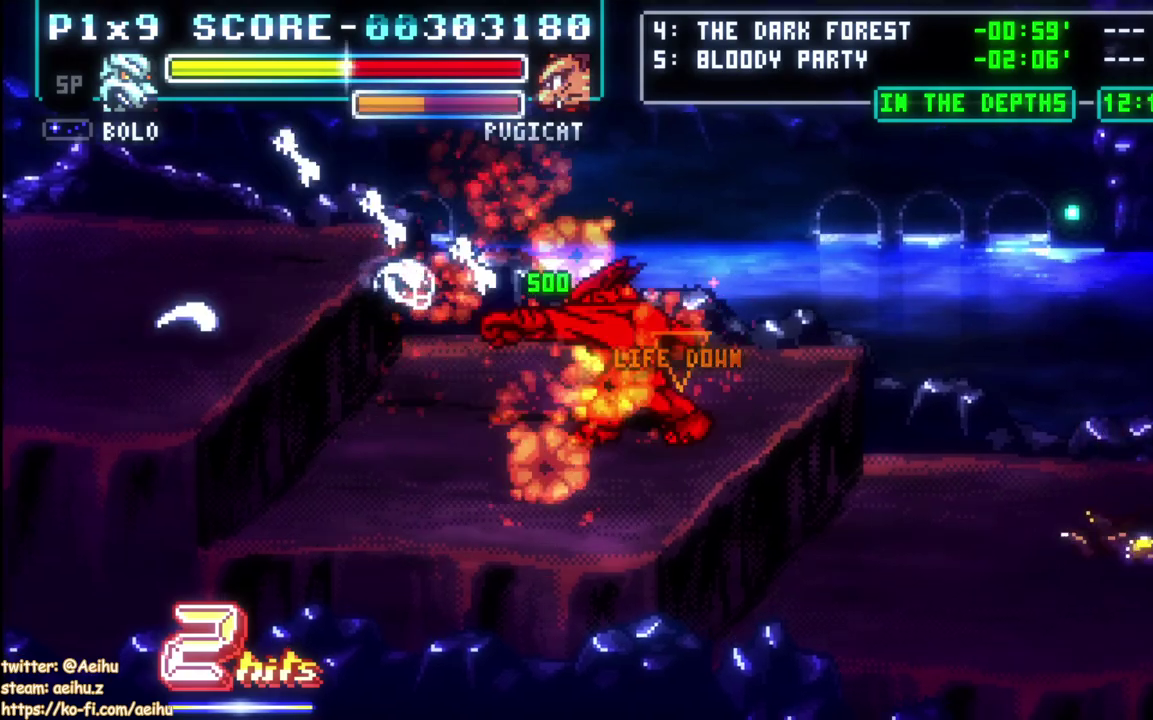
{"buttons": [], "left_stick": "center", "right_stick": "center", "events": []}
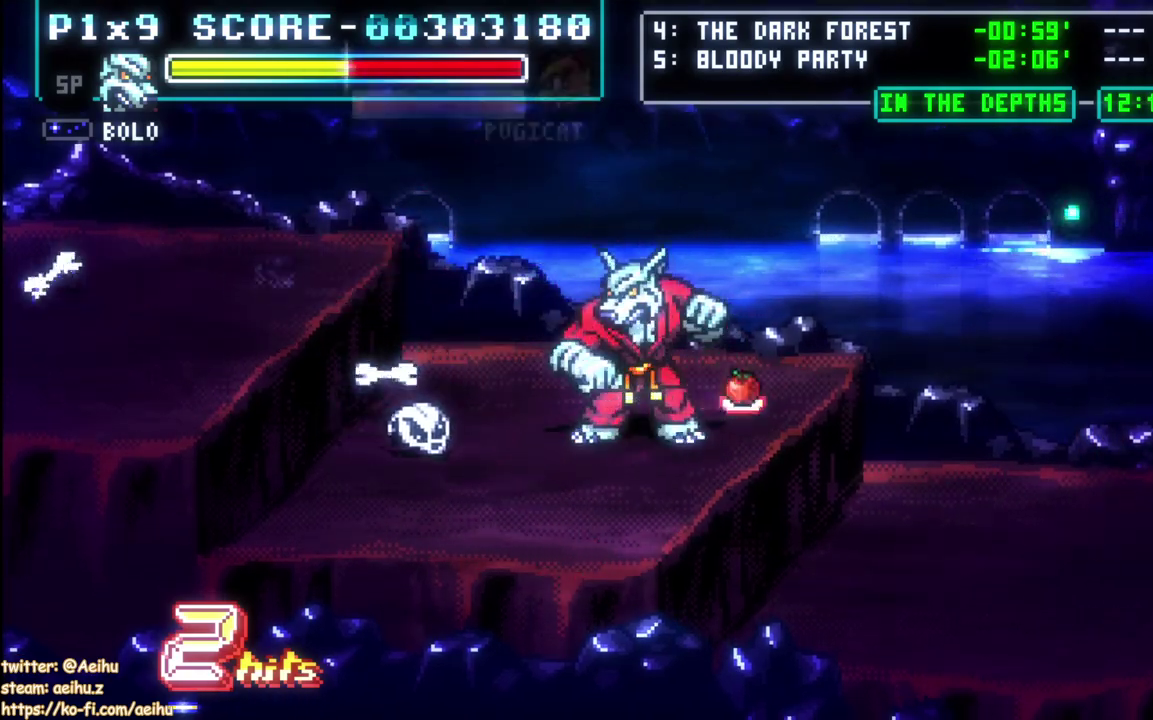
{"buttons": ["DPAD_UP"], "left_stick": "center", "right_stick": "center", "events": [[83, "DPAD_RIGHT", "down"], [383, "DPAD_RIGHT", "up"], [383, "DPAD_UP", "down"]]}
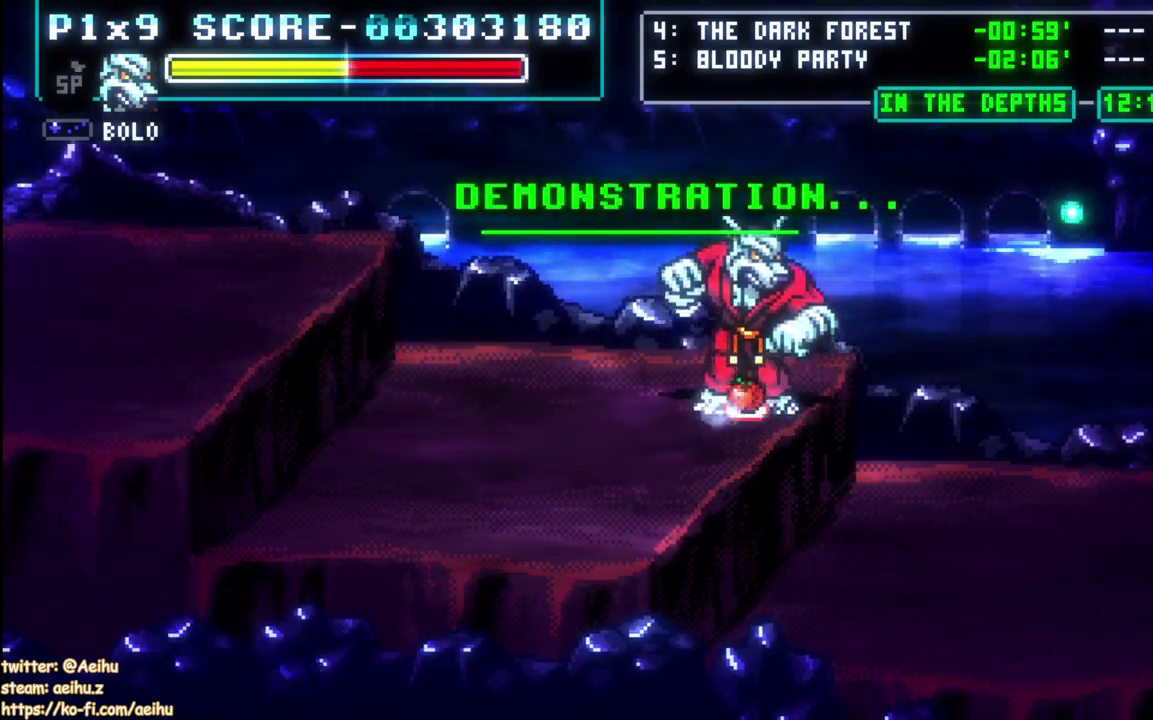
{"buttons": [], "left_stick": "center", "right_stick": "center", "events": [[17, "SQUARE", "down"], [33, "DPAD_UP", "up"], [133, "SQUARE", "up"]]}
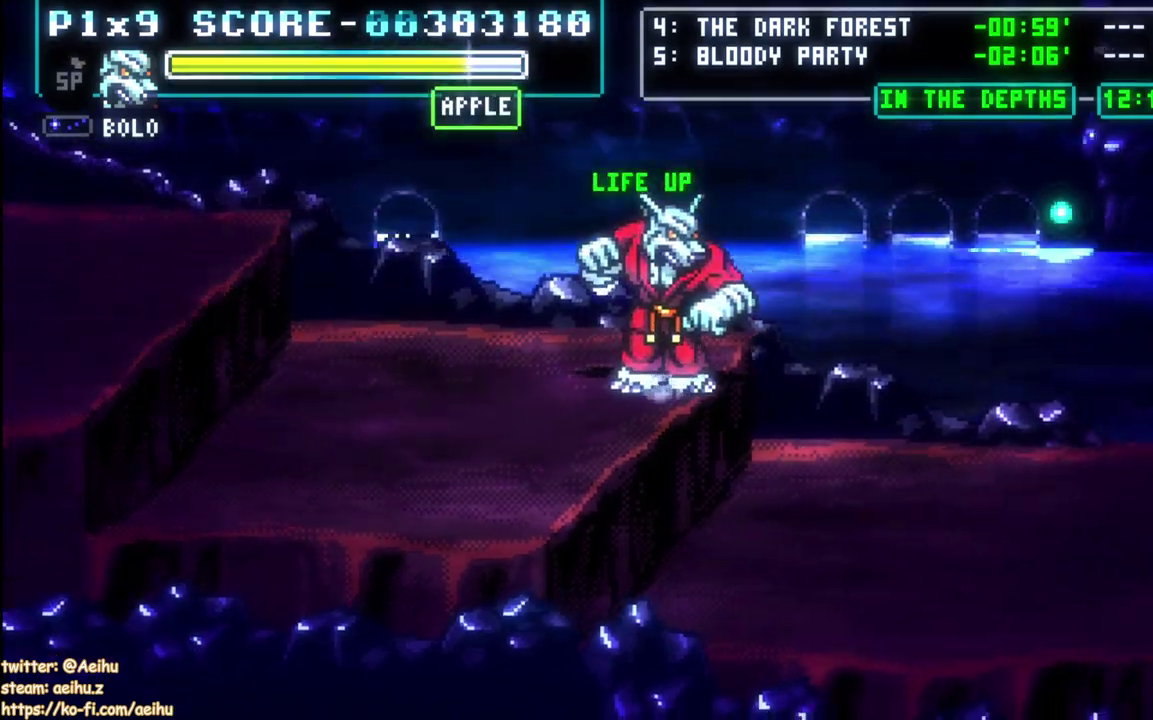
{"buttons": [], "left_stick": "center", "right_stick": "center", "events": [[50, "START", "down"], [167, "START", "up"]]}
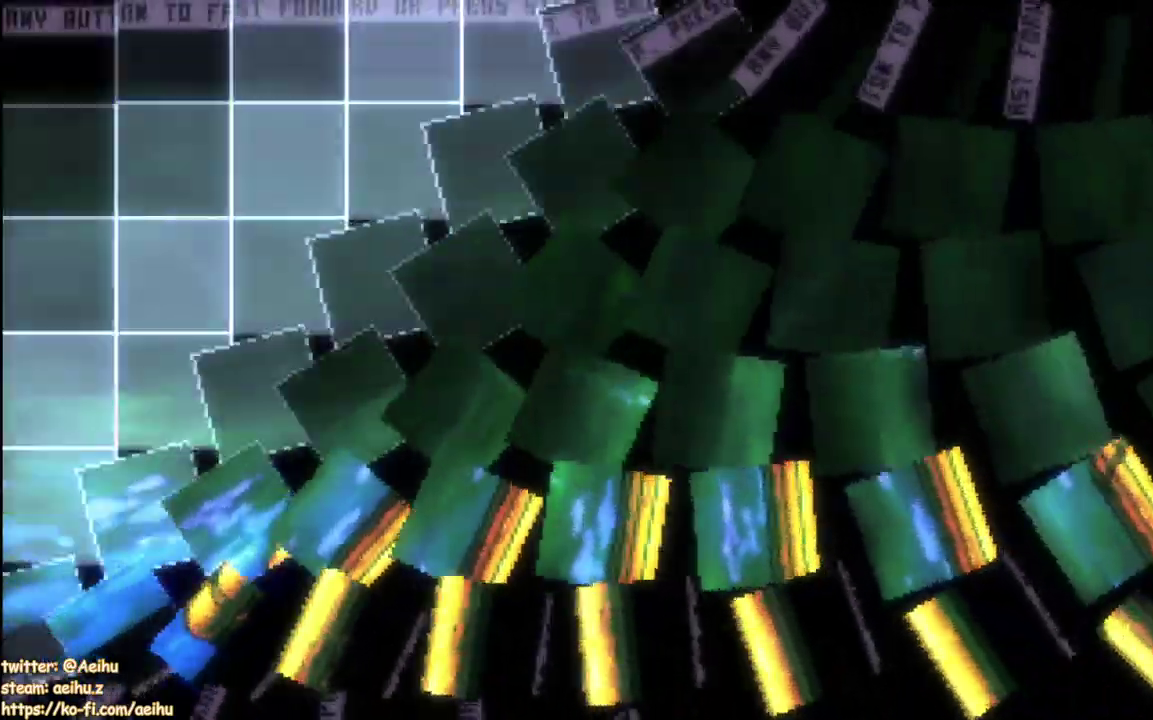
{"buttons": ["START"], "left_stick": "center", "right_stick": "center", "events": [[467, "START", "down"]]}